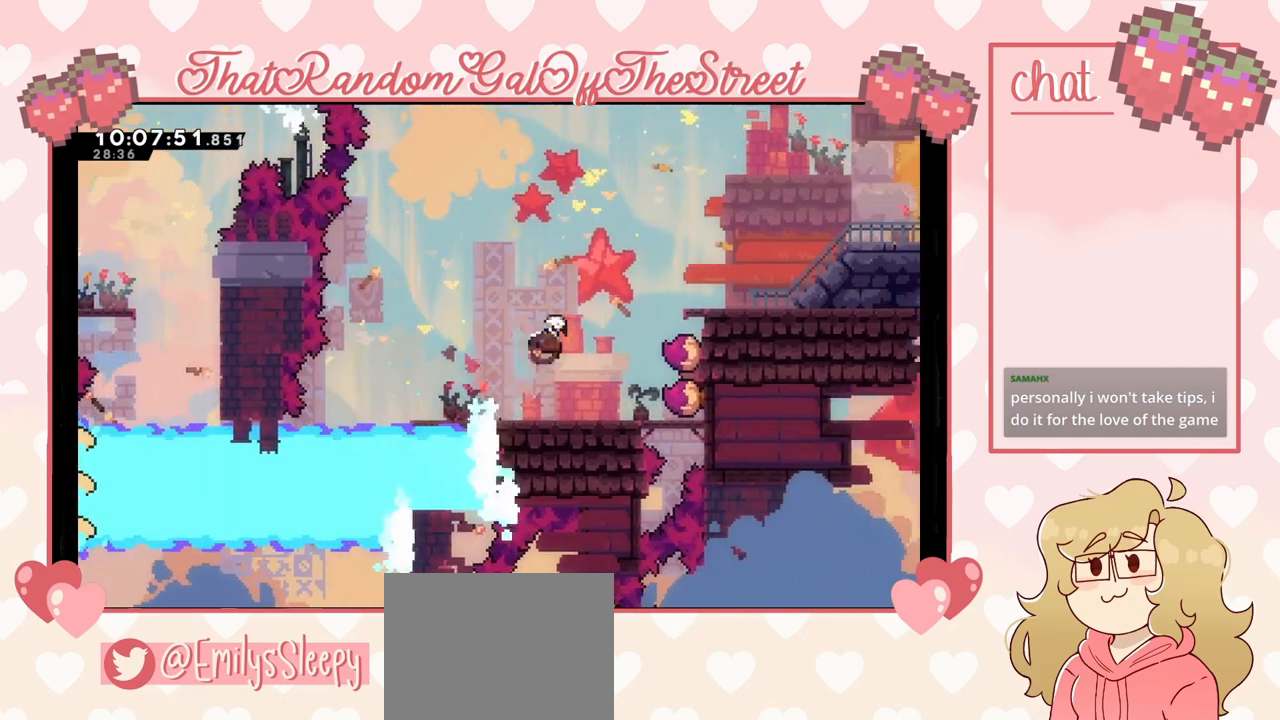
Gameplay with a controller (Xbox layout); each line is a JSON object with the inputs held at the frame after it. "events" lists button and stick changes between this image and that frame as [ms after this image, input, new state], when the widget could be followed in between.
{"buttons": ["L2"], "left_stick": "right", "right_stick": "center", "events": [[200, "X", "up"], [200, "left_stick", "right"], [267, "X", "down"], [367, "X", "up"], [500, "L2", "down"]]}
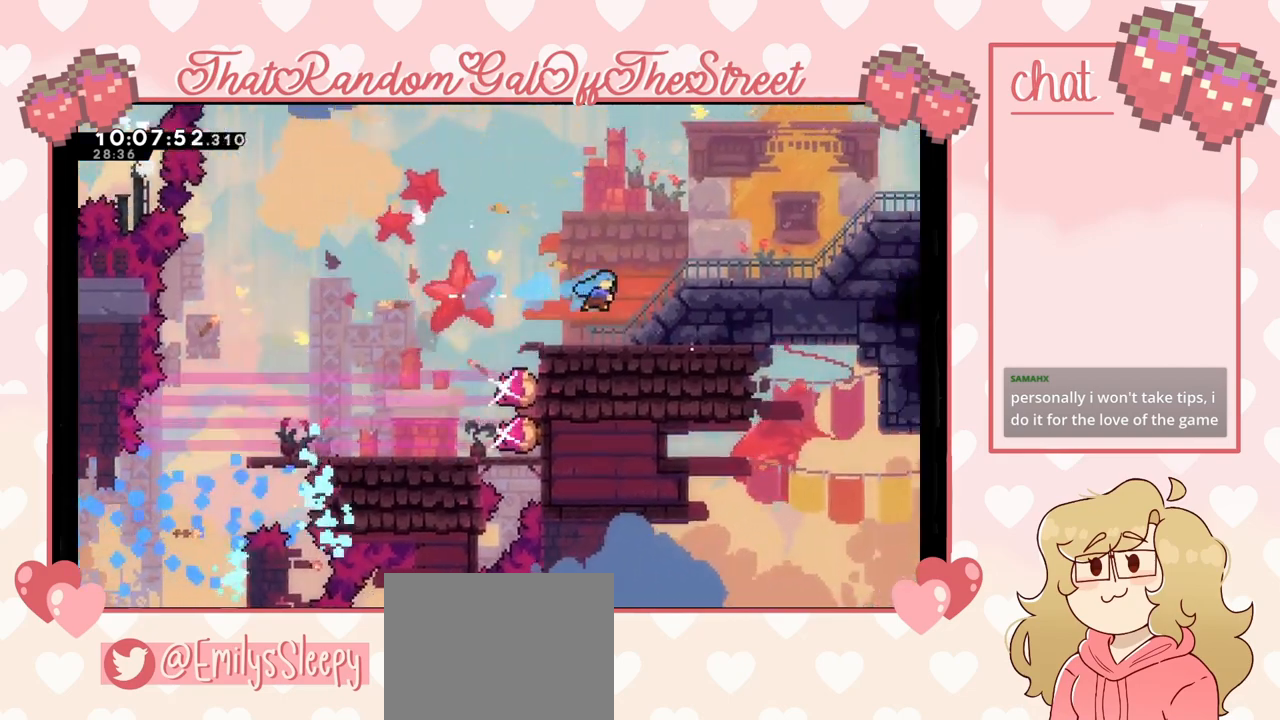
{"buttons": [], "left_stick": "right", "right_stick": "center", "events": [[100, "A", "down"], [200, "A", "up"], [200, "L2", "up"]]}
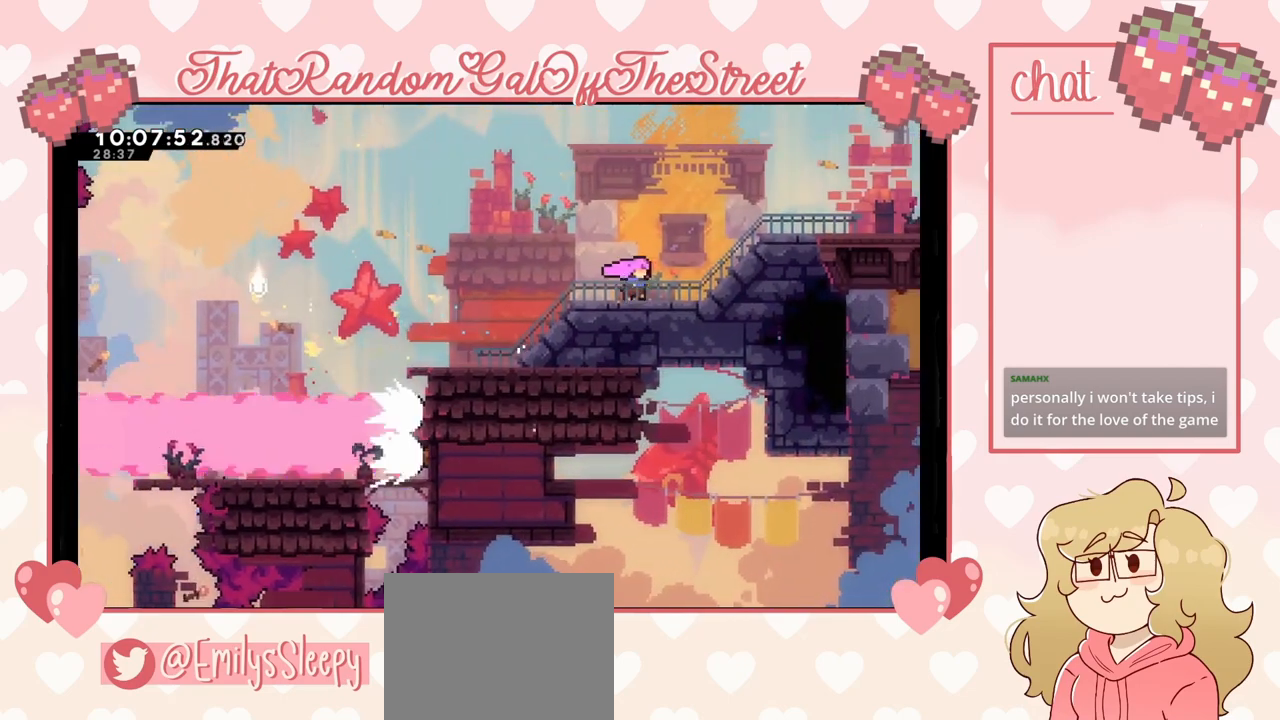
{"buttons": [], "left_stick": "right", "right_stick": "center", "events": [[100, "X", "down"], [233, "X", "up"]]}
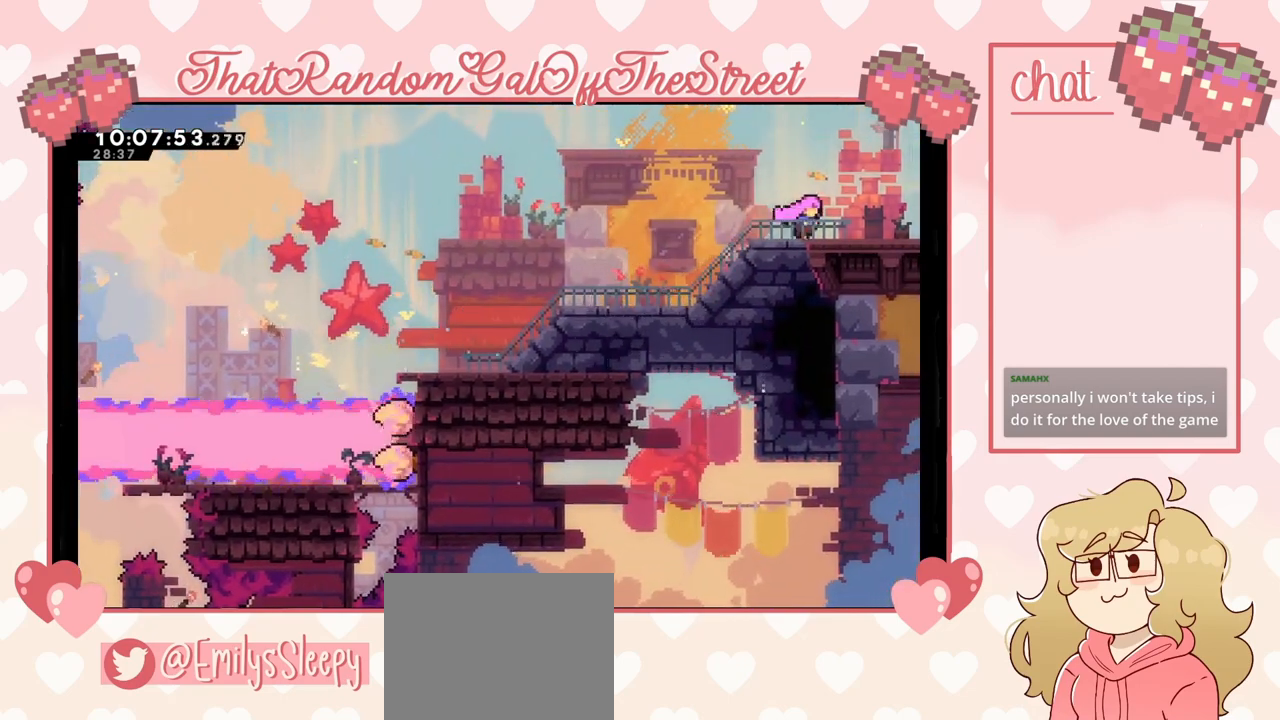
{"buttons": [], "left_stick": "right", "right_stick": "center", "events": []}
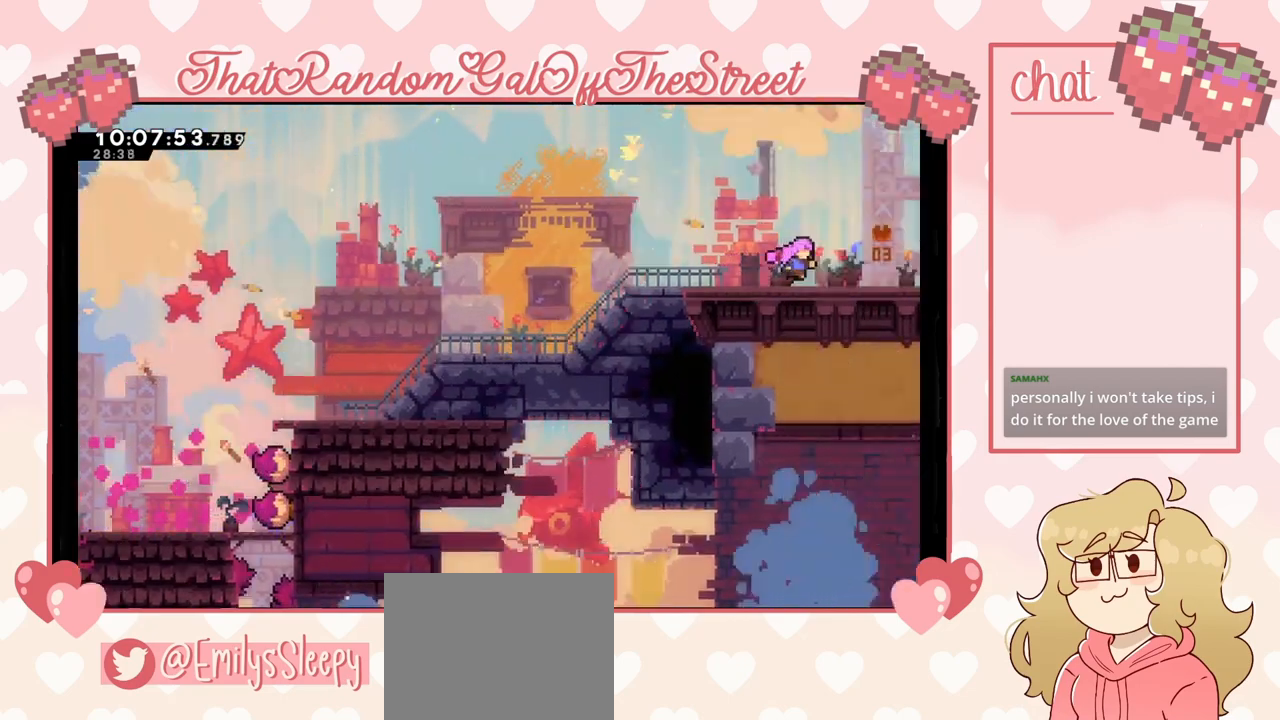
{"buttons": [], "left_stick": "center", "right_stick": "center", "events": [[267, "left_stick", "center"]]}
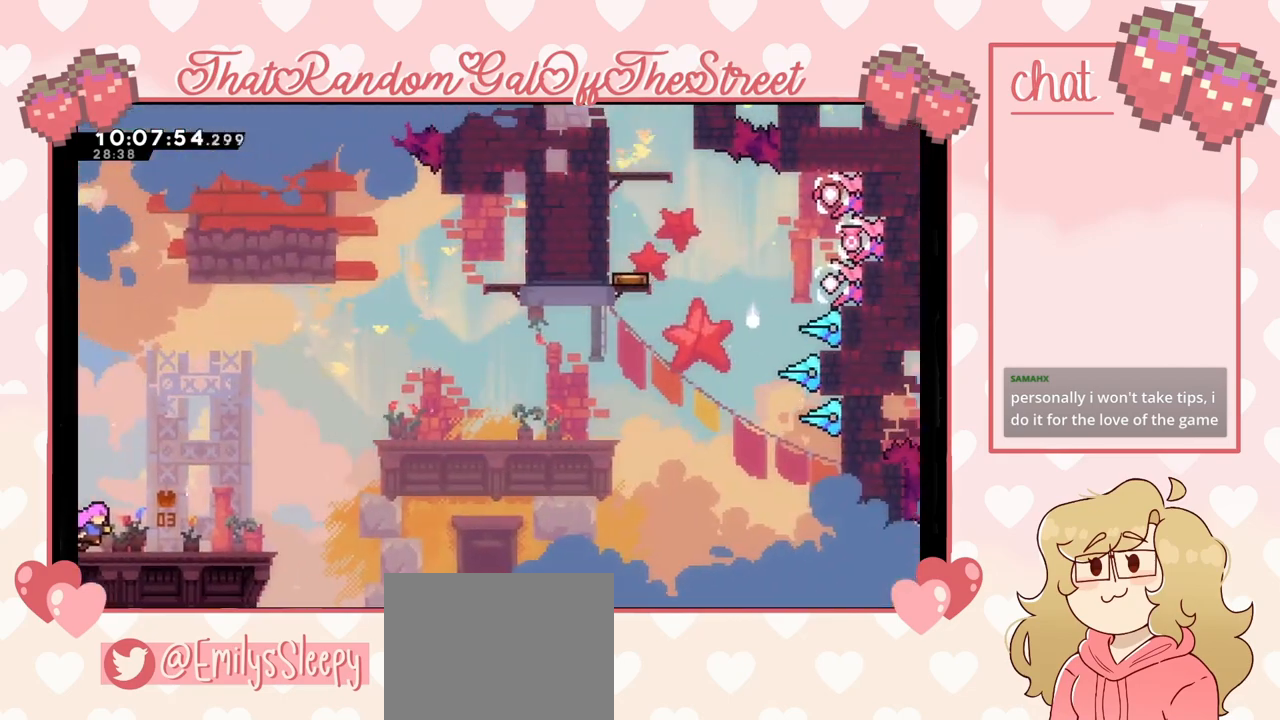
{"buttons": [], "left_stick": "center", "right_stick": "center", "events": []}
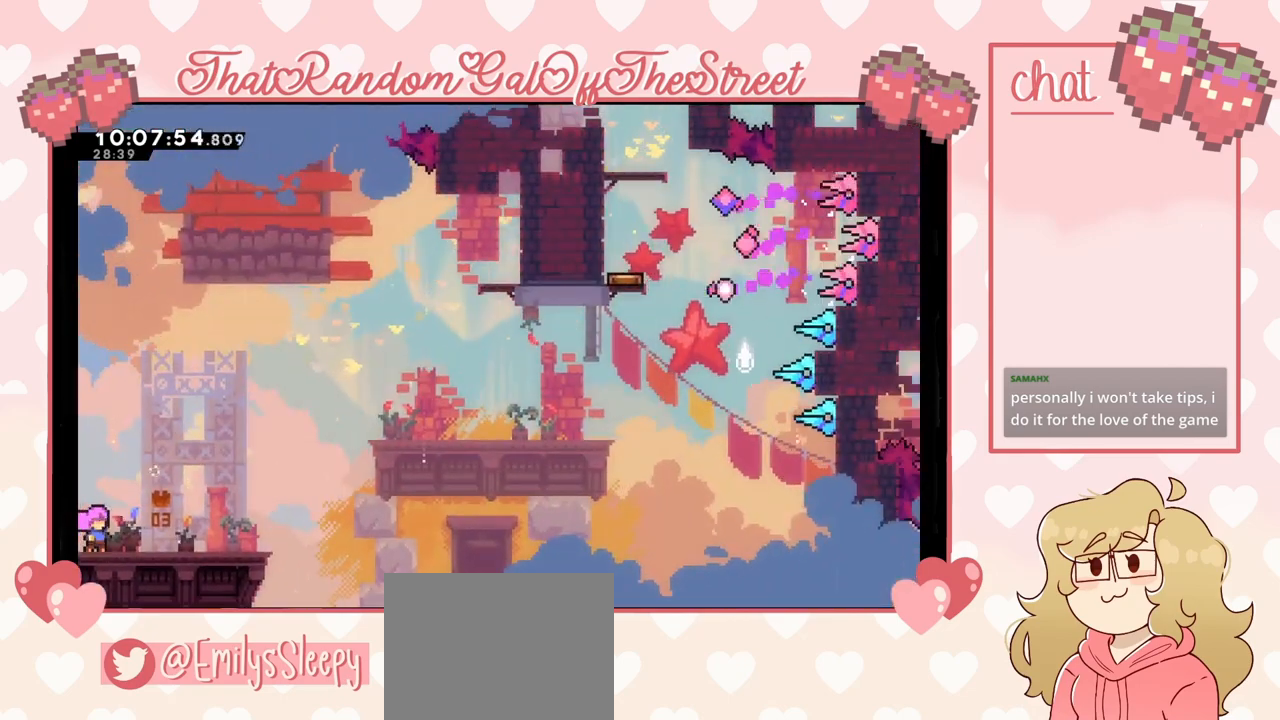
{"buttons": [], "left_stick": "right", "right_stick": "center", "events": [[167, "left_stick", "right"]]}
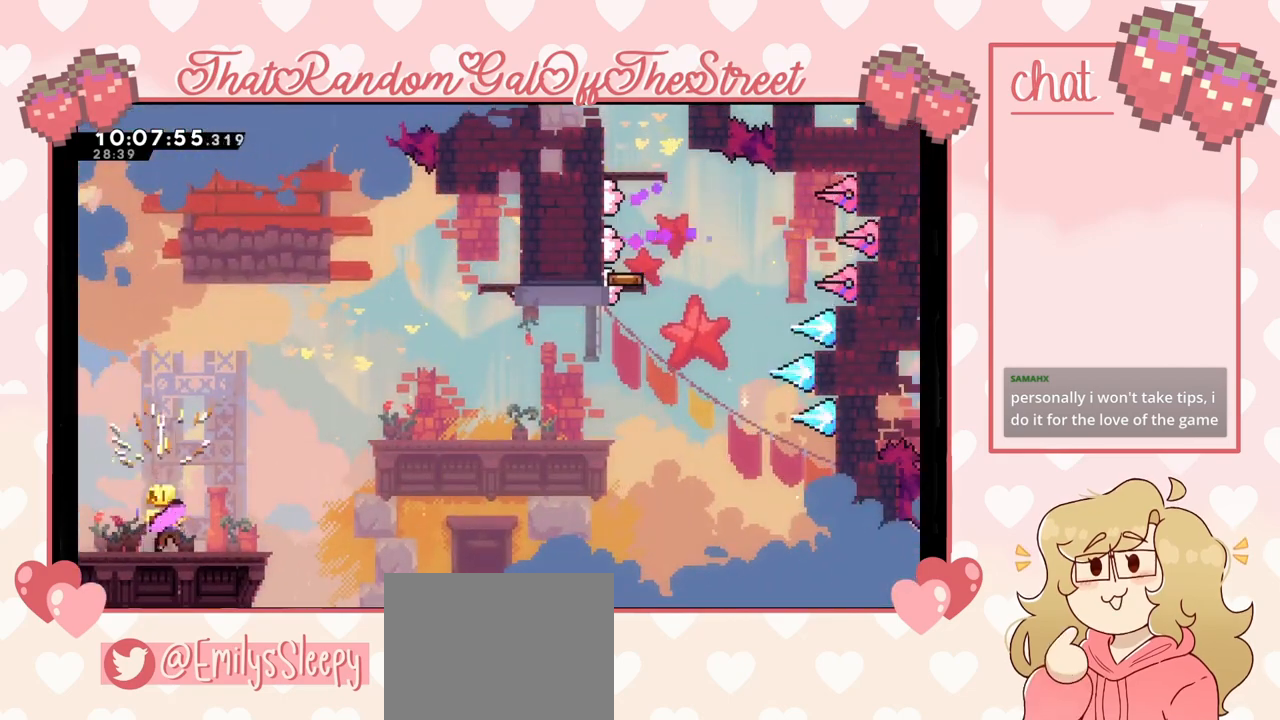
{"buttons": [], "left_stick": "center", "right_stick": "center", "events": [[167, "left_stick", "center"]]}
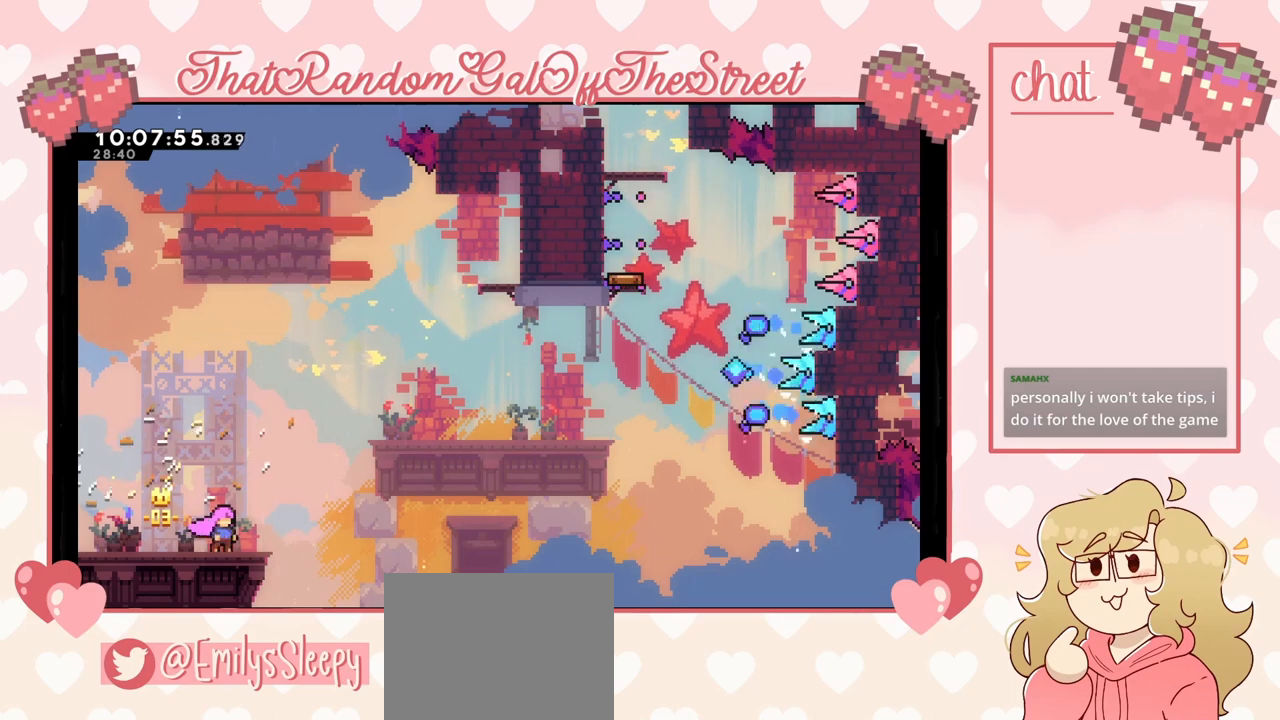
{"buttons": [], "left_stick": "up-right", "right_stick": "center", "events": [[133, "A", "down"], [167, "left_stick", "right"], [233, "left_stick", "up-right"], [267, "A", "up"], [367, "X", "down"], [500, "X", "up"]]}
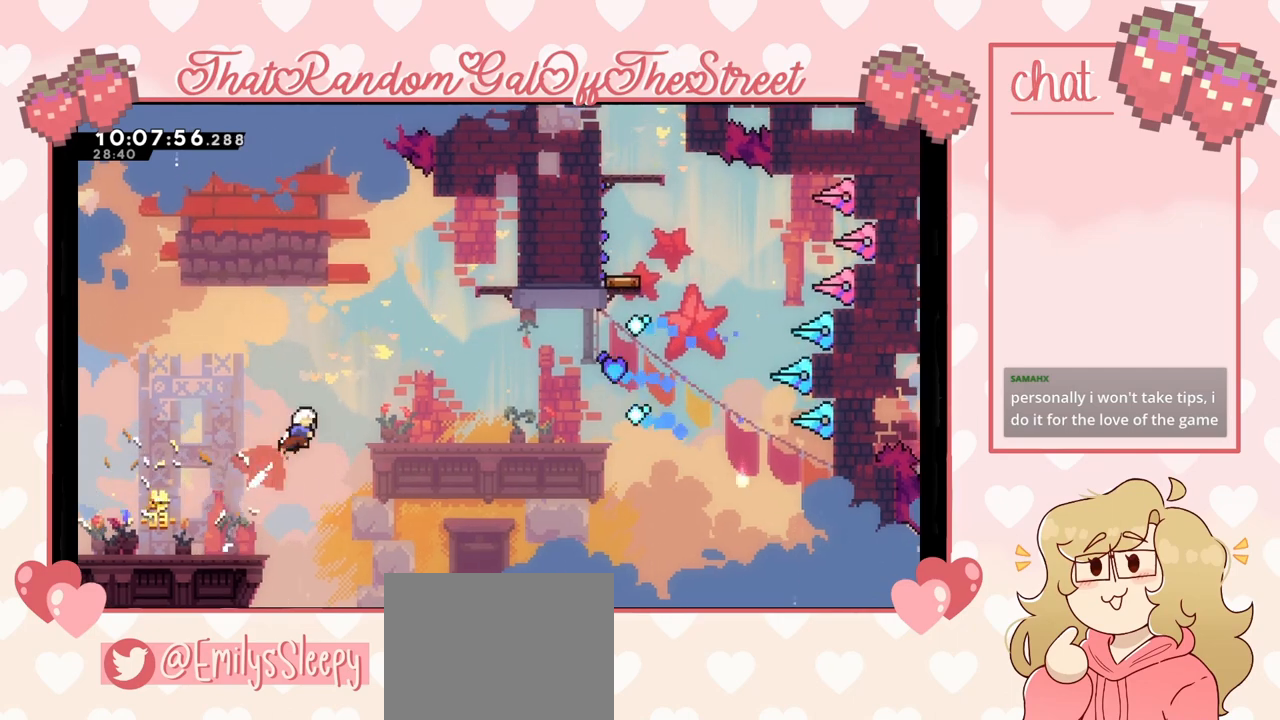
{"buttons": [], "left_stick": "center", "right_stick": "center", "events": [[333, "left_stick", "center"]]}
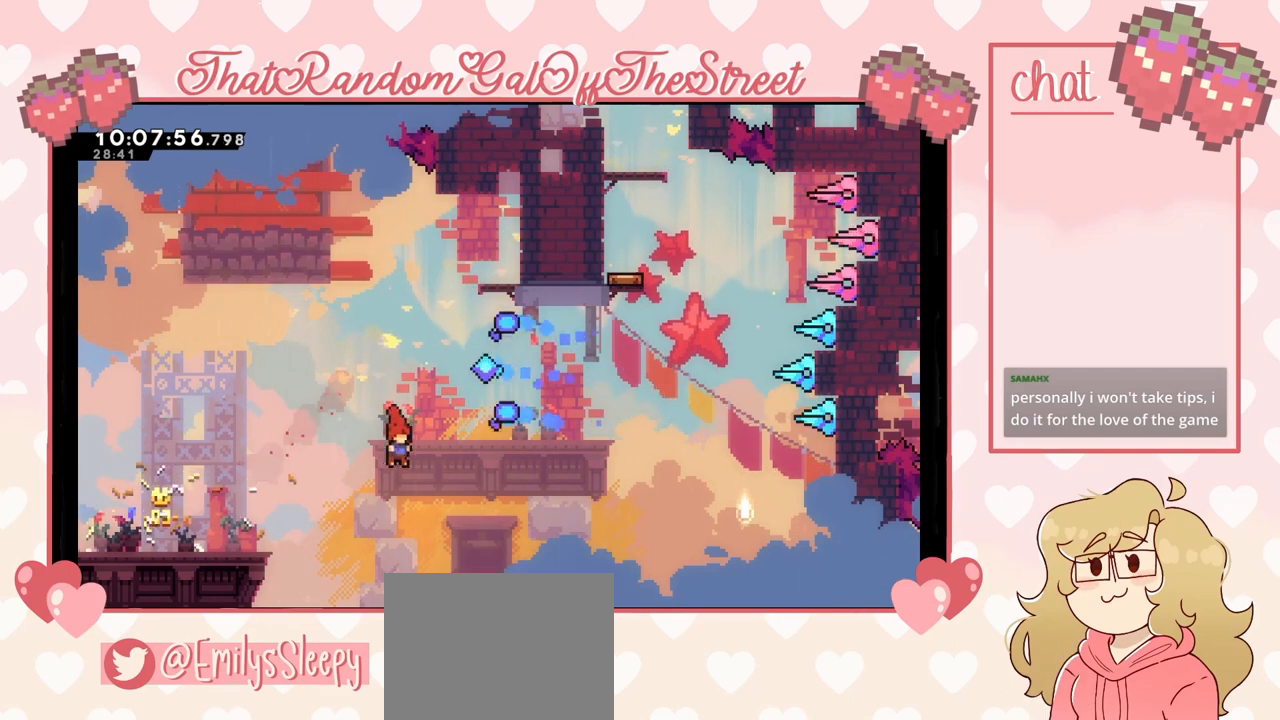
{"buttons": ["X"], "left_stick": "up-left", "right_stick": "center", "events": [[33, "left_stick", "left"], [167, "A", "down"], [267, "A", "up"], [433, "left_stick", "up-left"], [467, "X", "down"]]}
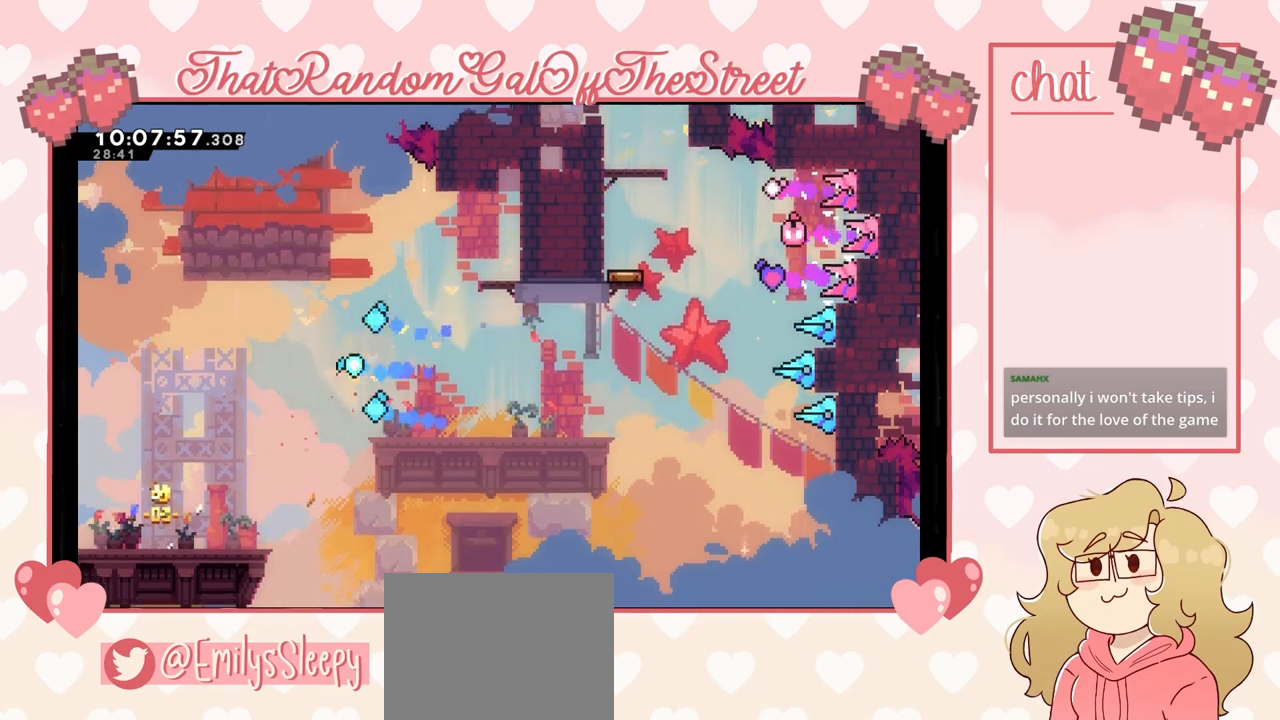
{"buttons": ["A", "X", "Y", "L2"], "left_stick": "up-left", "right_stick": "center", "events": [[67, "L2", "down"], [133, "X", "up"], [500, "A", "down"], [500, "X", "down"], [500, "Y", "down"]]}
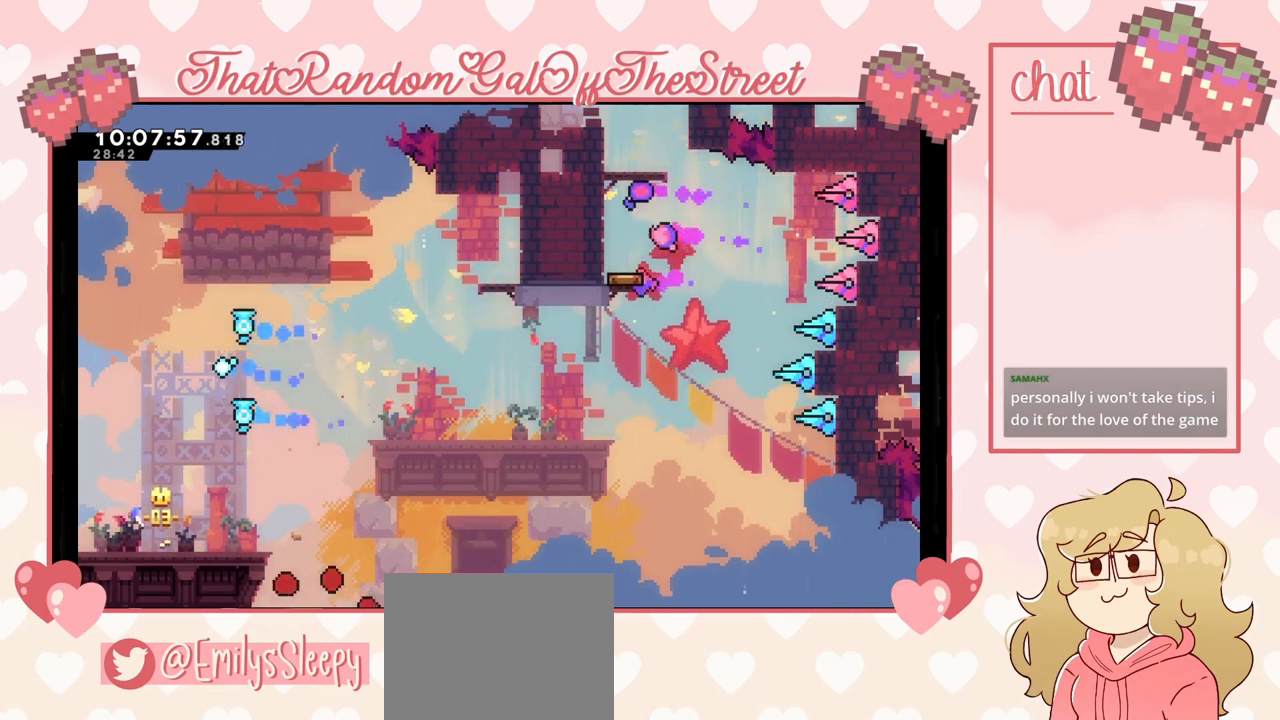
{"buttons": ["X", "Y"], "left_stick": "center", "right_stick": "center", "events": [[33, "B", "down"], [200, "A", "up"], [200, "B", "up"], [200, "X", "up"], [200, "Y", "up"], [233, "L2", "up"], [333, "X", "down"], [333, "Y", "down"], [367, "A", "down"], [367, "B", "down"], [400, "left_stick", "center"], [467, "A", "up"], [467, "B", "up"]]}
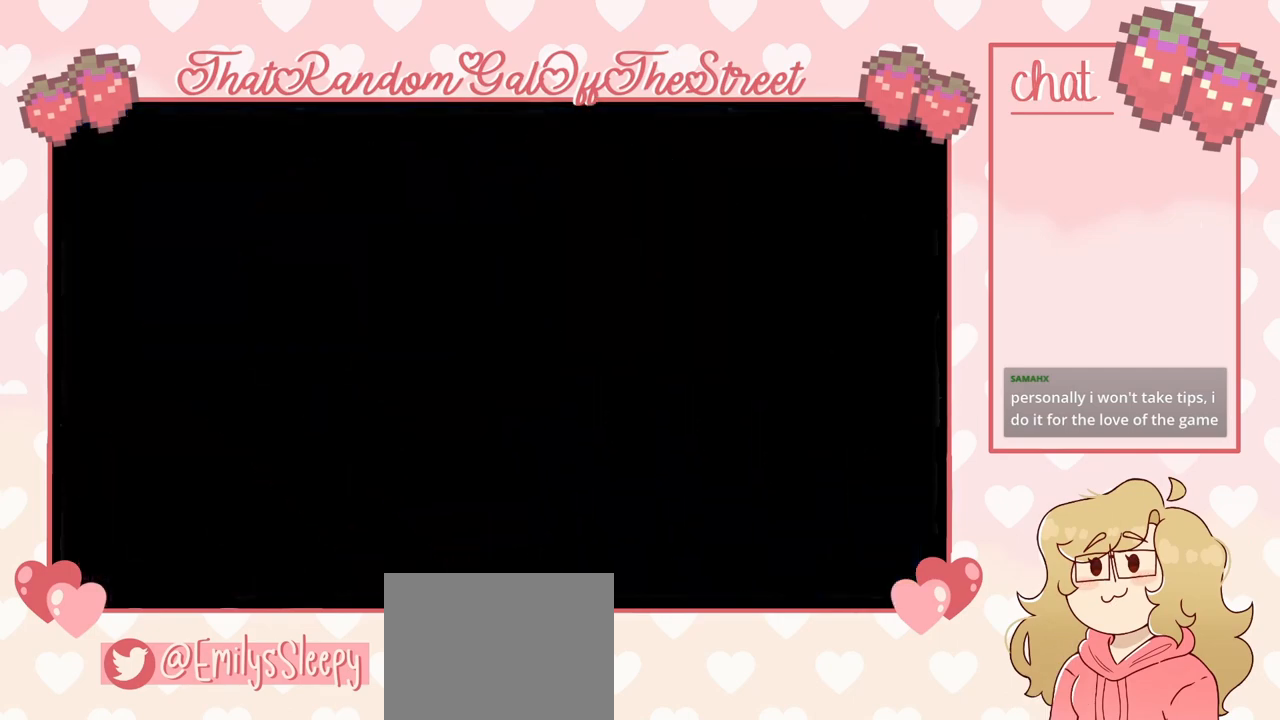
{"buttons": [], "left_stick": "center", "right_stick": "center", "events": [[33, "X", "up"], [33, "Y", "up"]]}
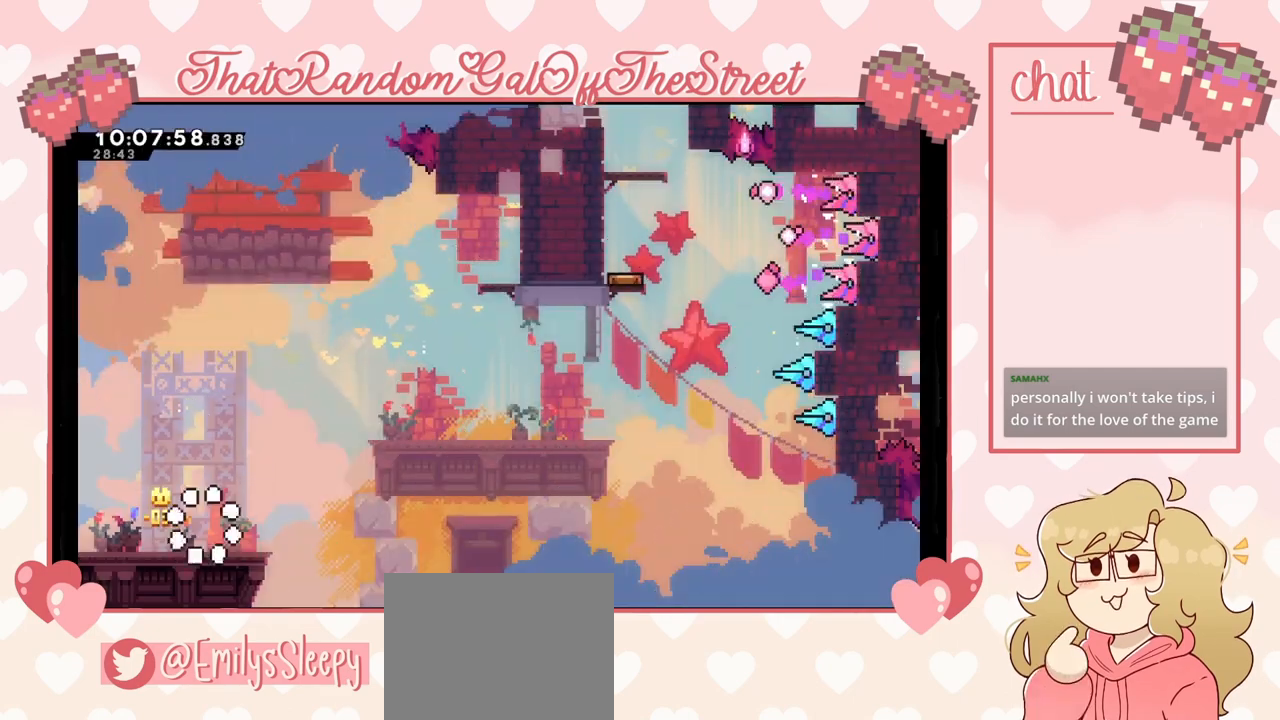
{"buttons": [], "left_stick": "center", "right_stick": "center", "events": []}
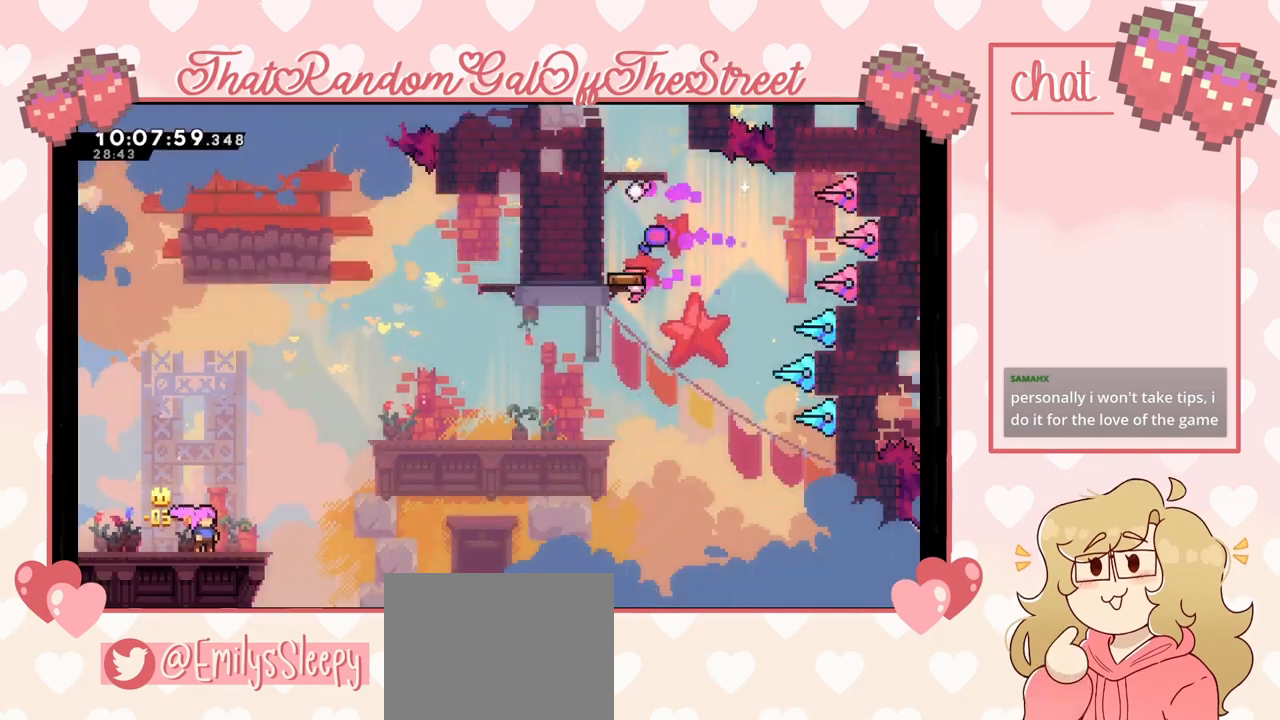
{"buttons": [], "left_stick": "center", "right_stick": "center", "events": []}
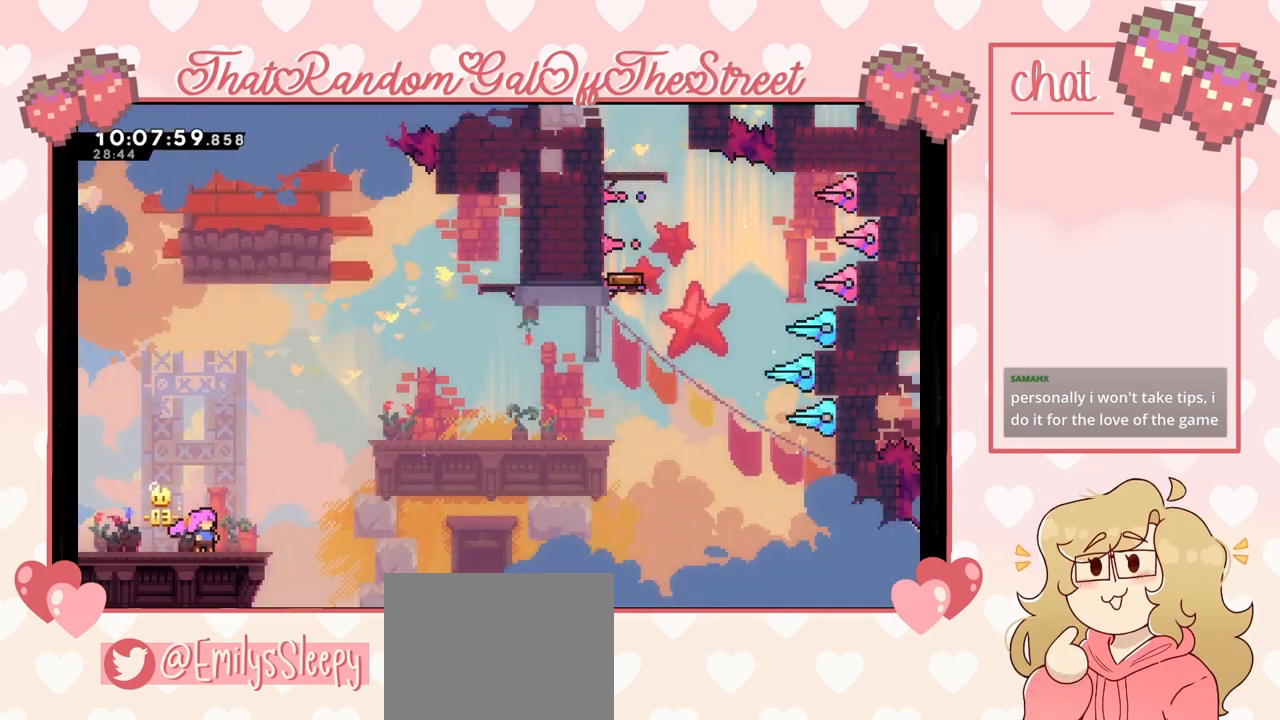
{"buttons": [], "left_stick": "center", "right_stick": "center", "events": []}
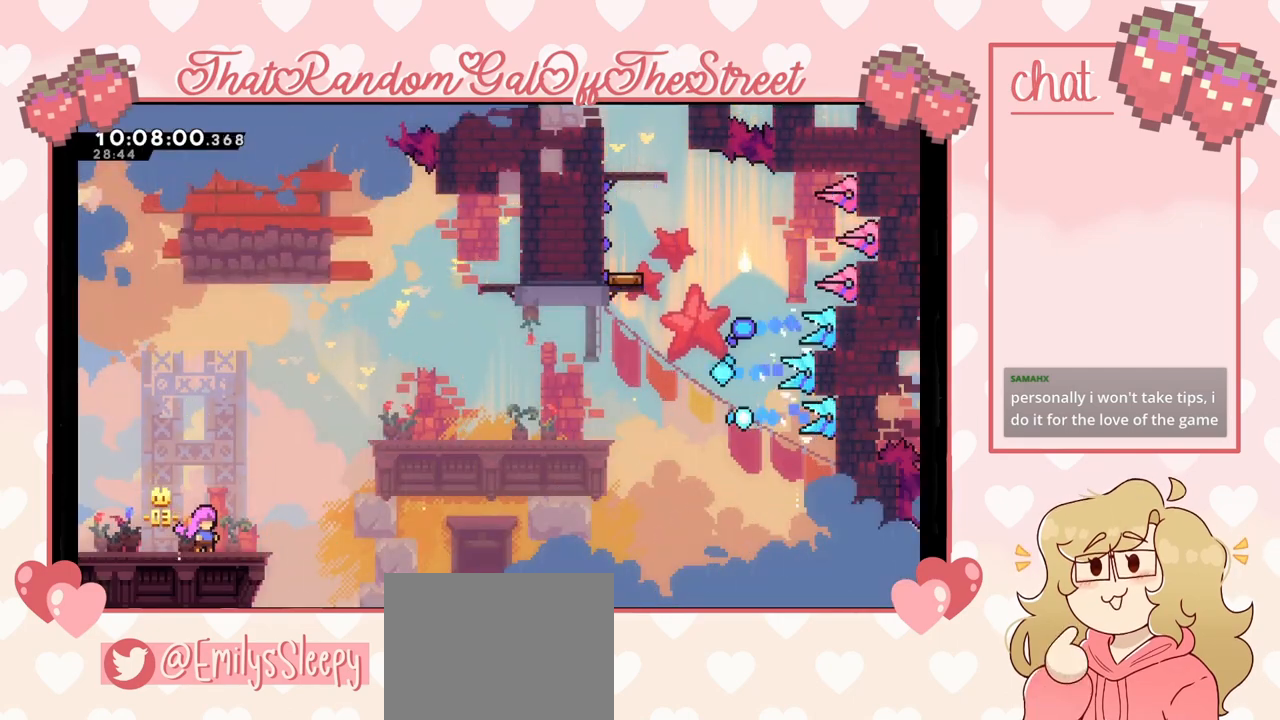
{"buttons": [], "left_stick": "center", "right_stick": "center", "events": []}
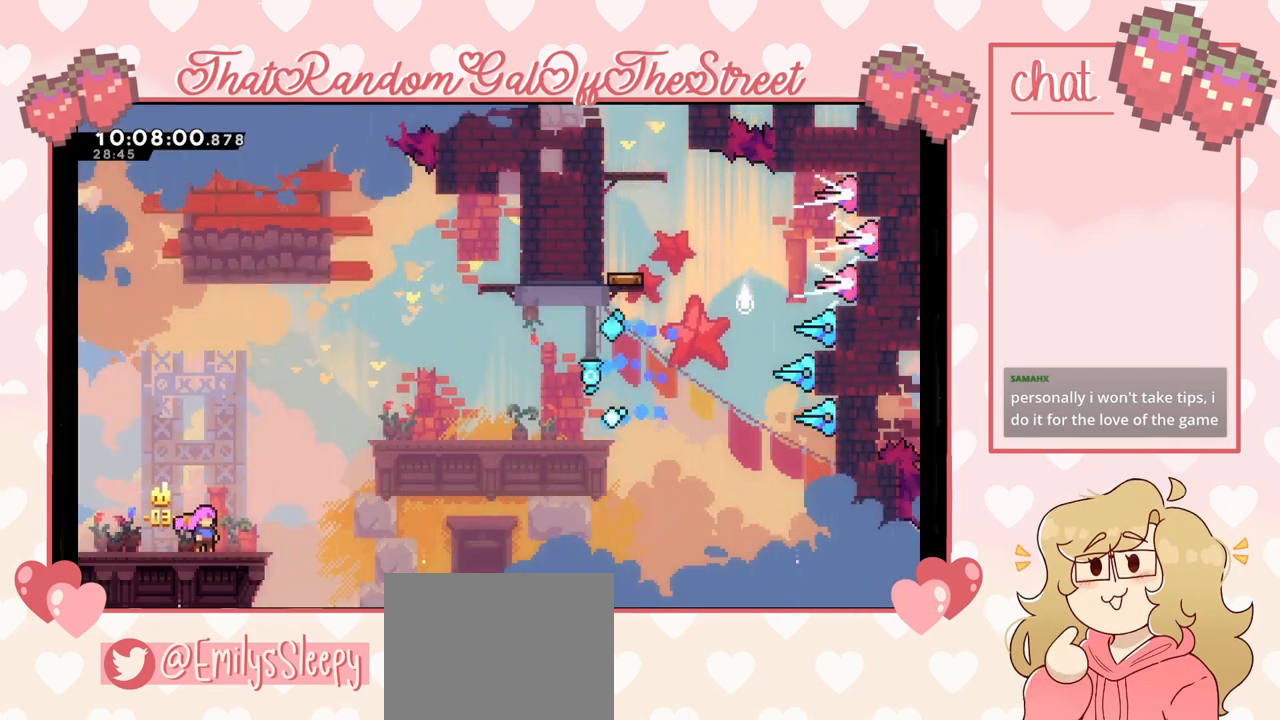
{"buttons": [], "left_stick": "center", "right_stick": "center", "events": []}
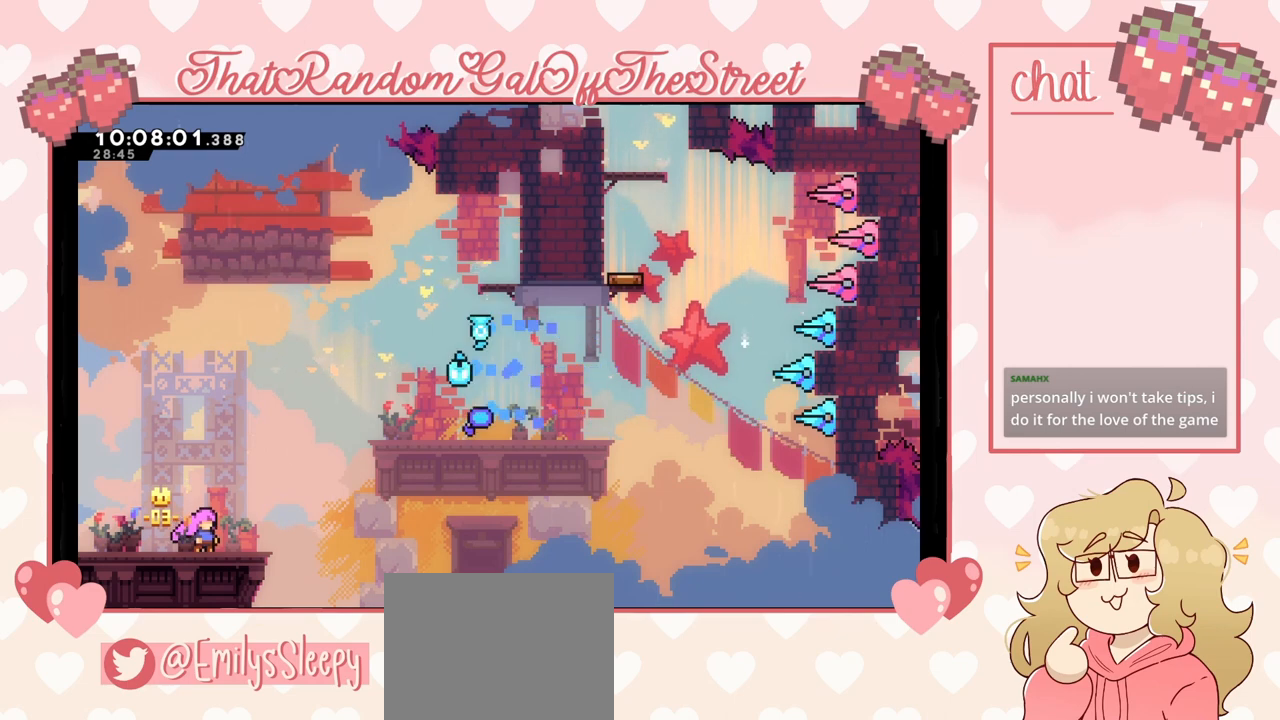
{"buttons": [], "left_stick": "center", "right_stick": "center", "events": [[167, "left_stick", "down"], [300, "left_stick", "center"]]}
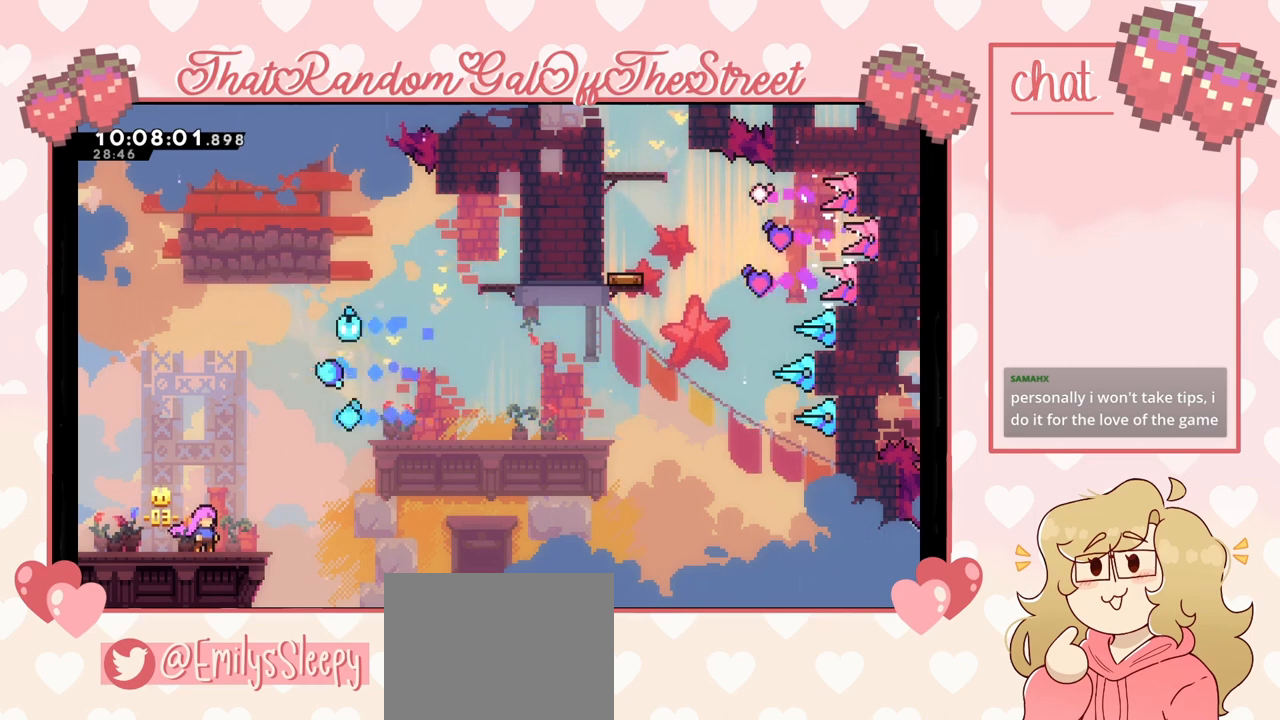
{"buttons": [], "left_stick": "center", "right_stick": "center", "events": [[33, "left_stick", "right"], [133, "left_stick", "center"]]}
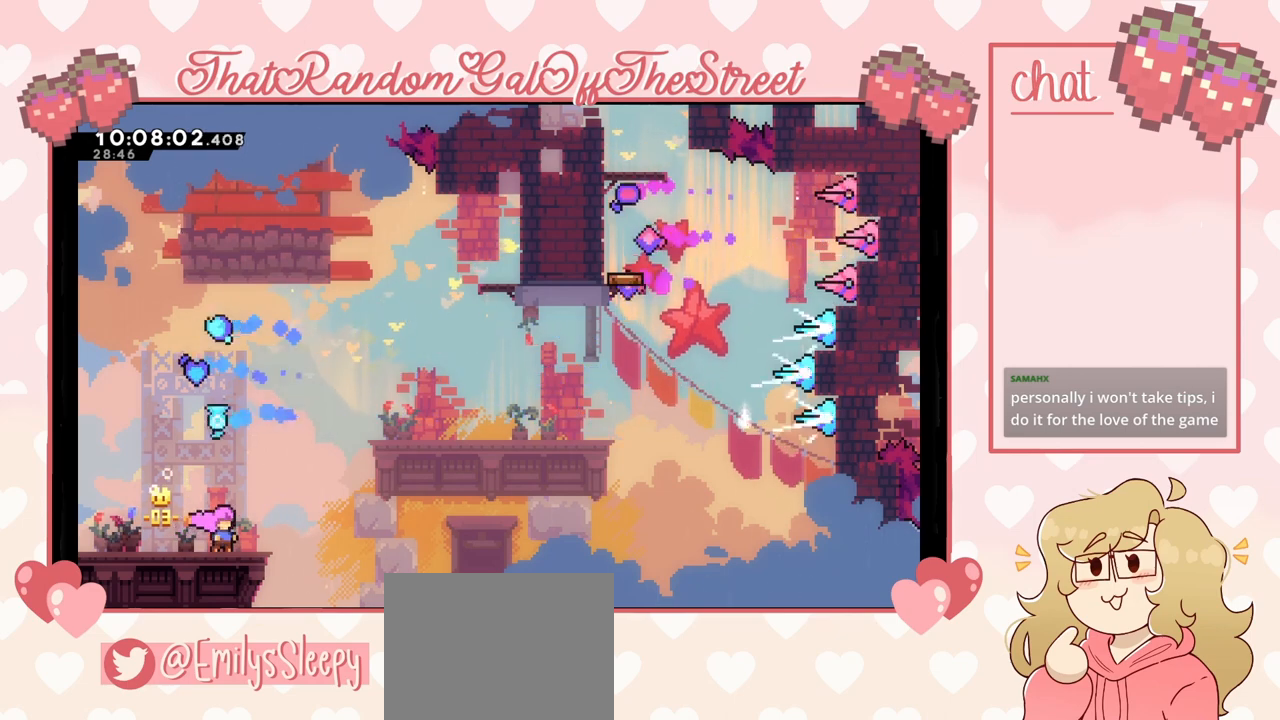
{"buttons": [], "left_stick": "center", "right_stick": "center", "events": []}
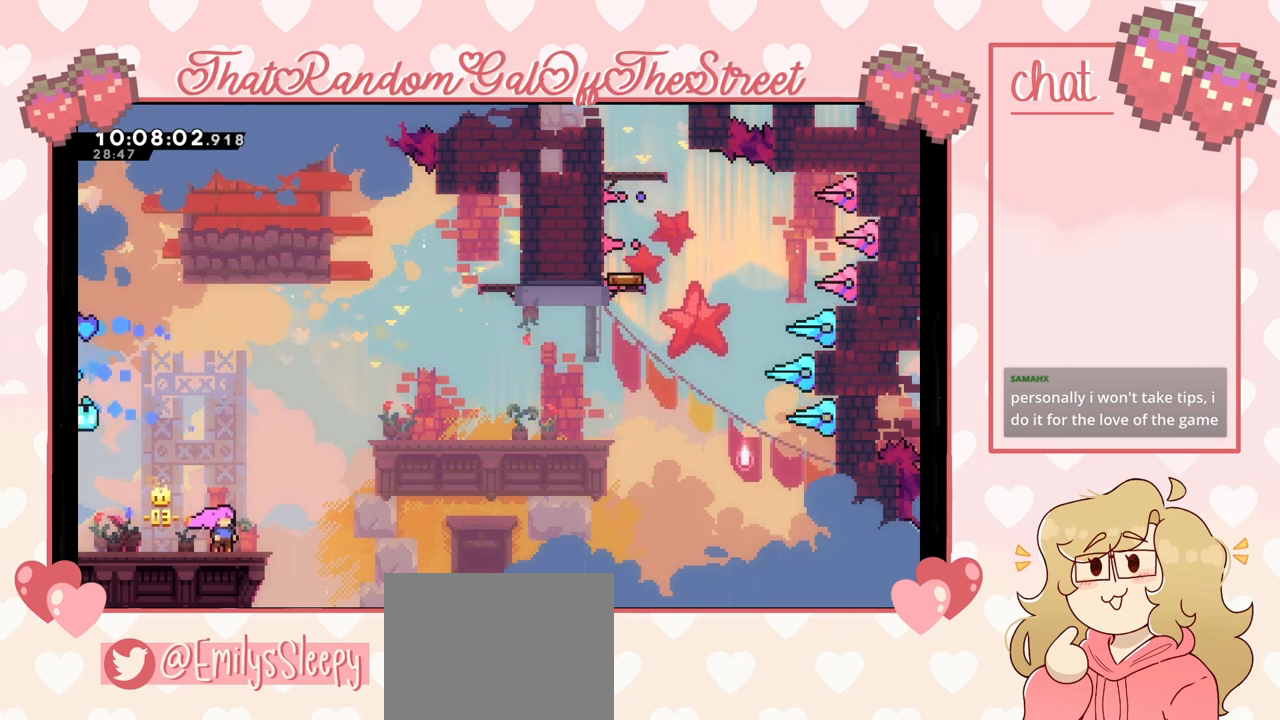
{"buttons": ["X"], "left_stick": "up-right", "right_stick": "center", "events": [[67, "left_stick", "right"], [133, "A", "down"], [367, "A", "up"], [400, "left_stick", "up-right"], [433, "X", "down"]]}
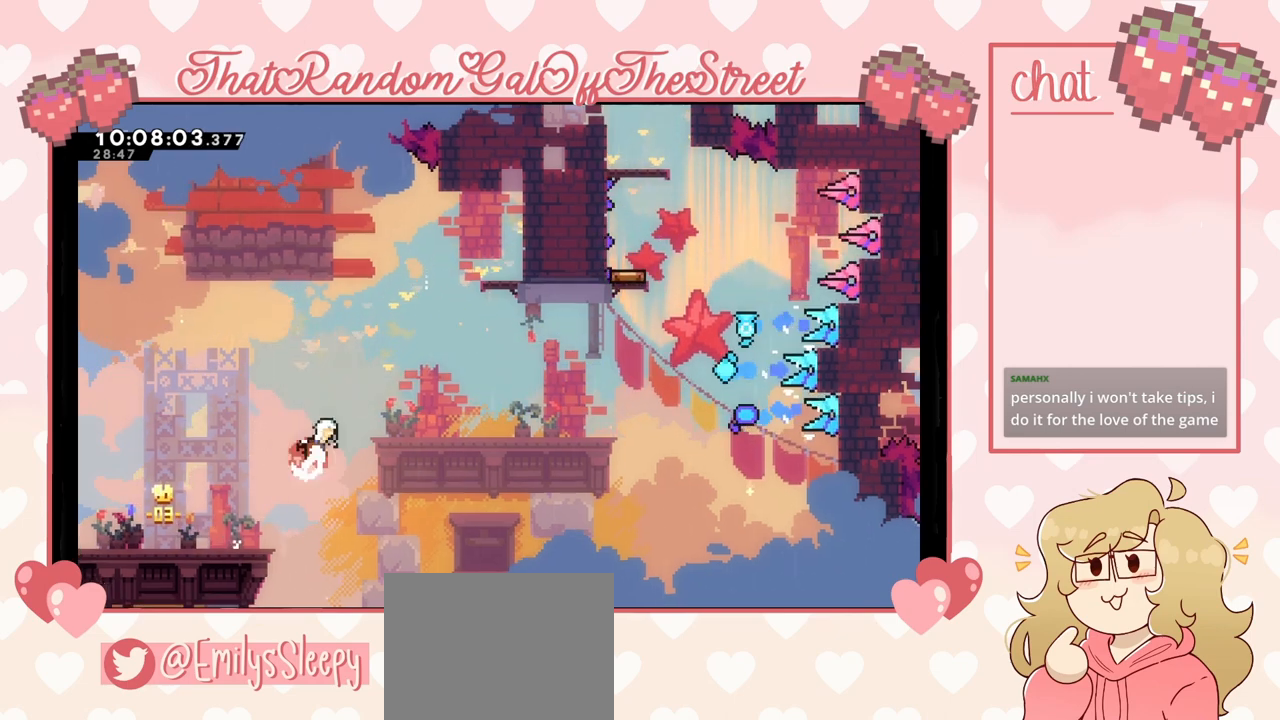
{"buttons": [], "left_stick": "up-right", "right_stick": "center", "events": [[133, "X", "up"], [333, "X", "down"], [333, "left_stick", "up"], [433, "X", "up"], [433, "left_stick", "up-right"]]}
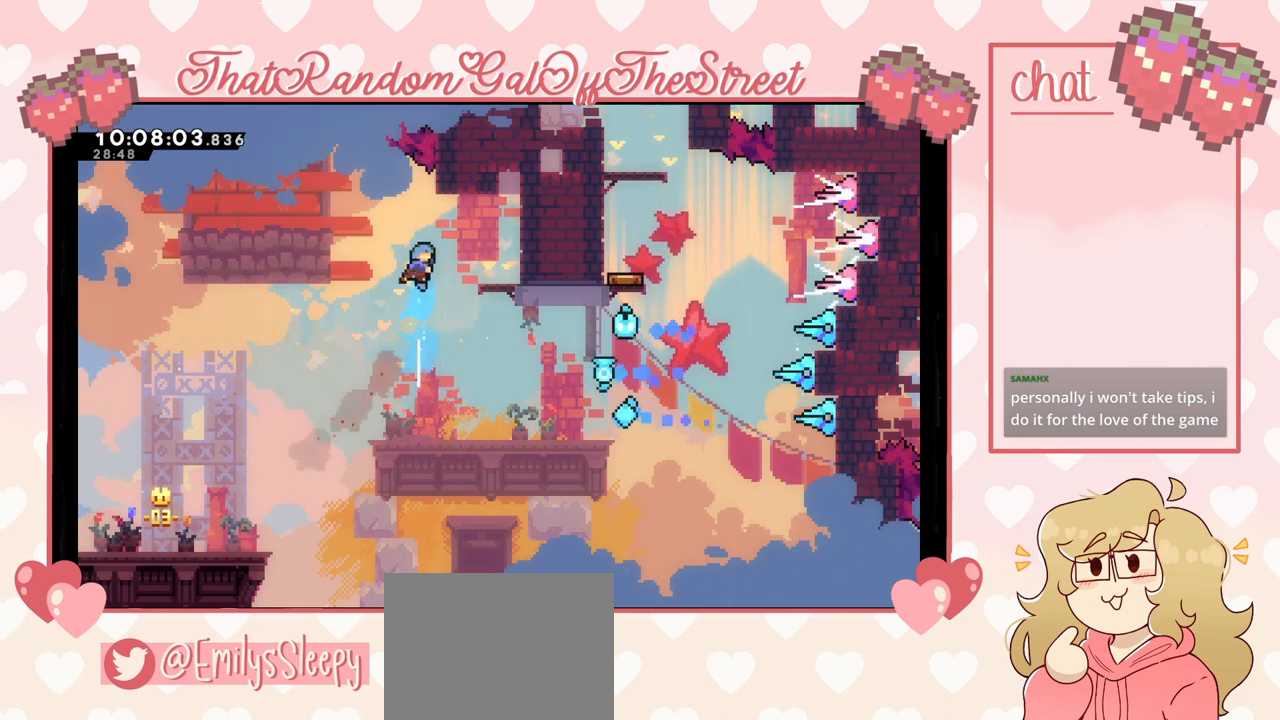
{"buttons": ["L2"], "left_stick": "up-right", "right_stick": "center", "events": [[400, "L2", "down"]]}